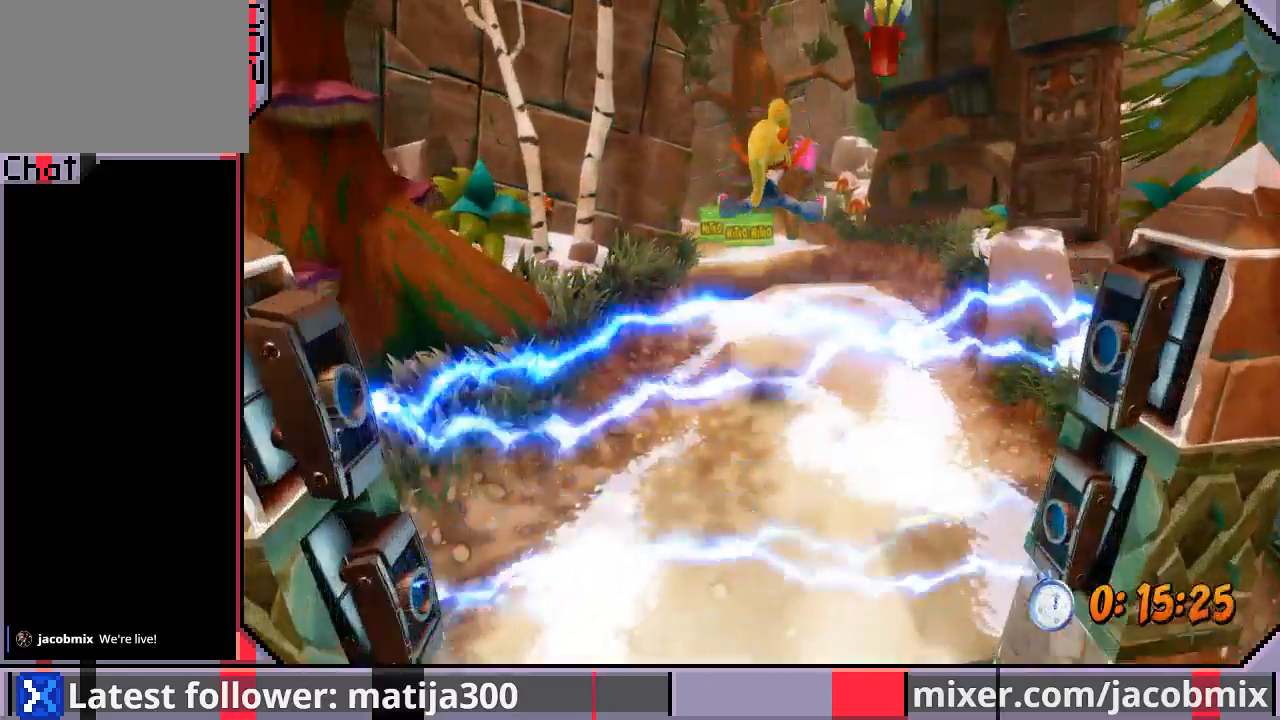
Gameplay with a controller (PlayStation layout); each line is a JSON object with the inputs held at the frame after it. "events" lists button and stick changes between this image and that frame as [ms after this image, input, new state], when the widget could be followed in between. Not read: L2 R1 R2.
{"buttons": ["DPAD_UP"], "left_stick": "center", "right_stick": "center", "events": []}
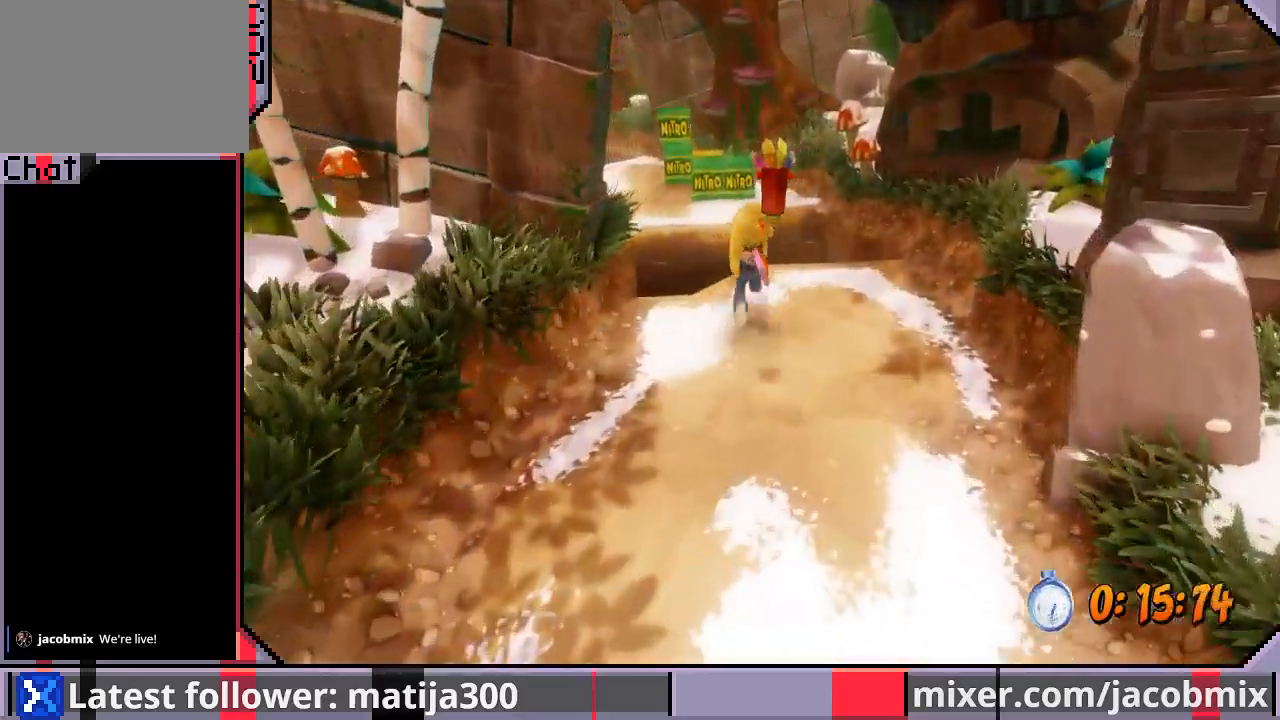
{"buttons": ["CROSS", "SQUARE", "DPAD_UP"], "left_stick": "center", "right_stick": "center", "events": [[267, "CROSS", "down"], [267, "SQUARE", "down"]]}
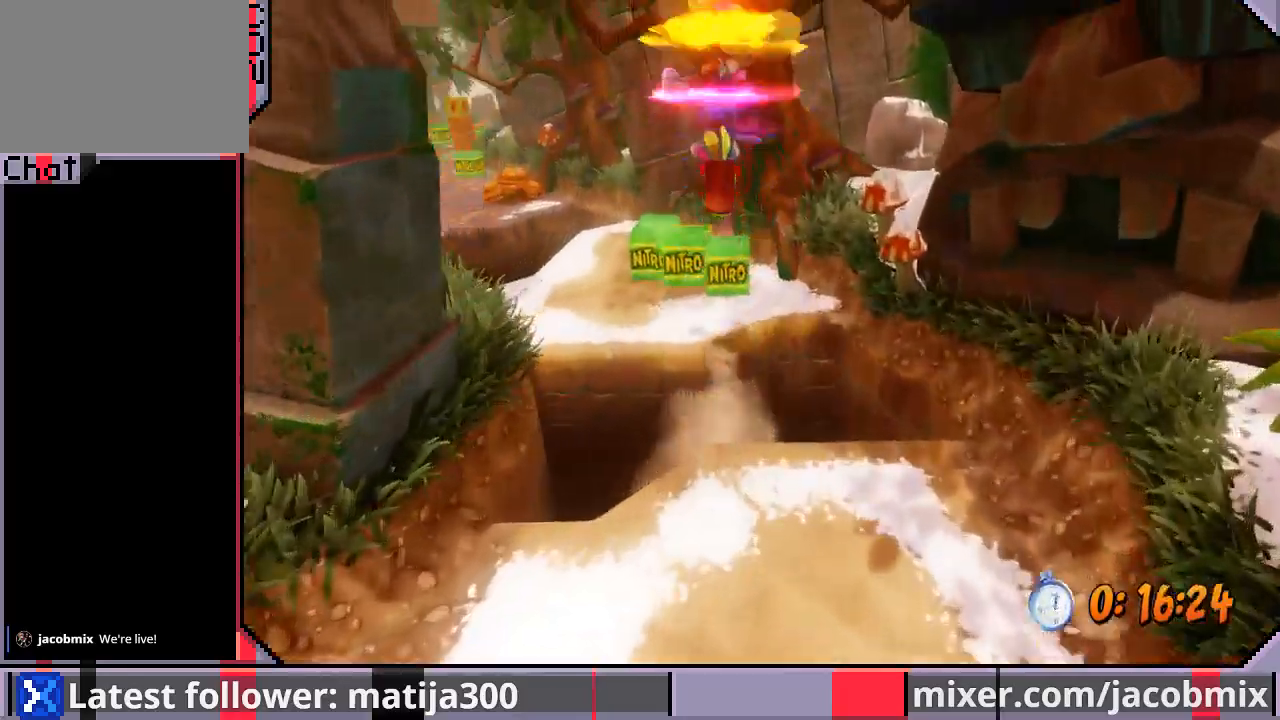
{"buttons": ["CROSS", "DPAD_UP"], "left_stick": "center", "right_stick": "center", "events": [[33, "DPAD_LEFT", "down"], [67, "SQUARE", "up"], [133, "DPAD_LEFT", "up"]]}
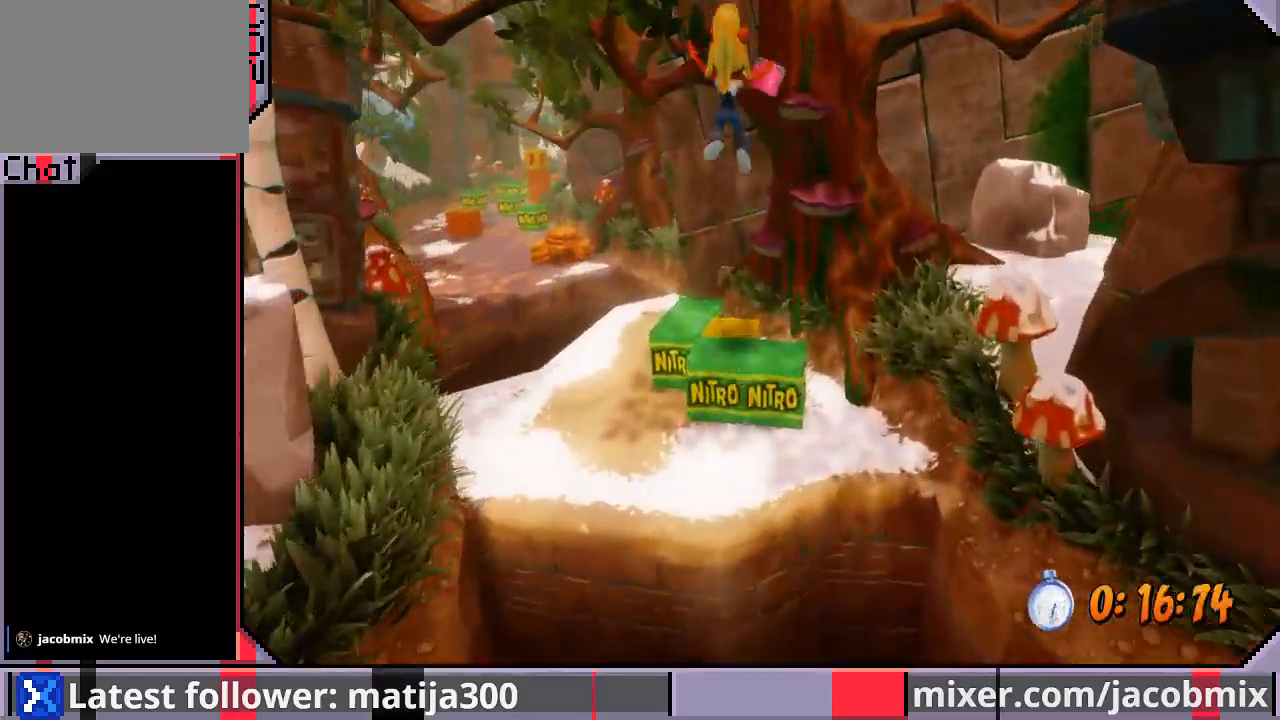
{"buttons": ["DPAD_UP", "DPAD_LEFT"], "left_stick": "center", "right_stick": "center", "events": [[100, "CROSS", "up"], [200, "CROSS", "down"], [200, "DPAD_UP", "up"], [400, "DPAD_LEFT", "down"], [467, "DPAD_UP", "down"], [500, "CROSS", "up"]]}
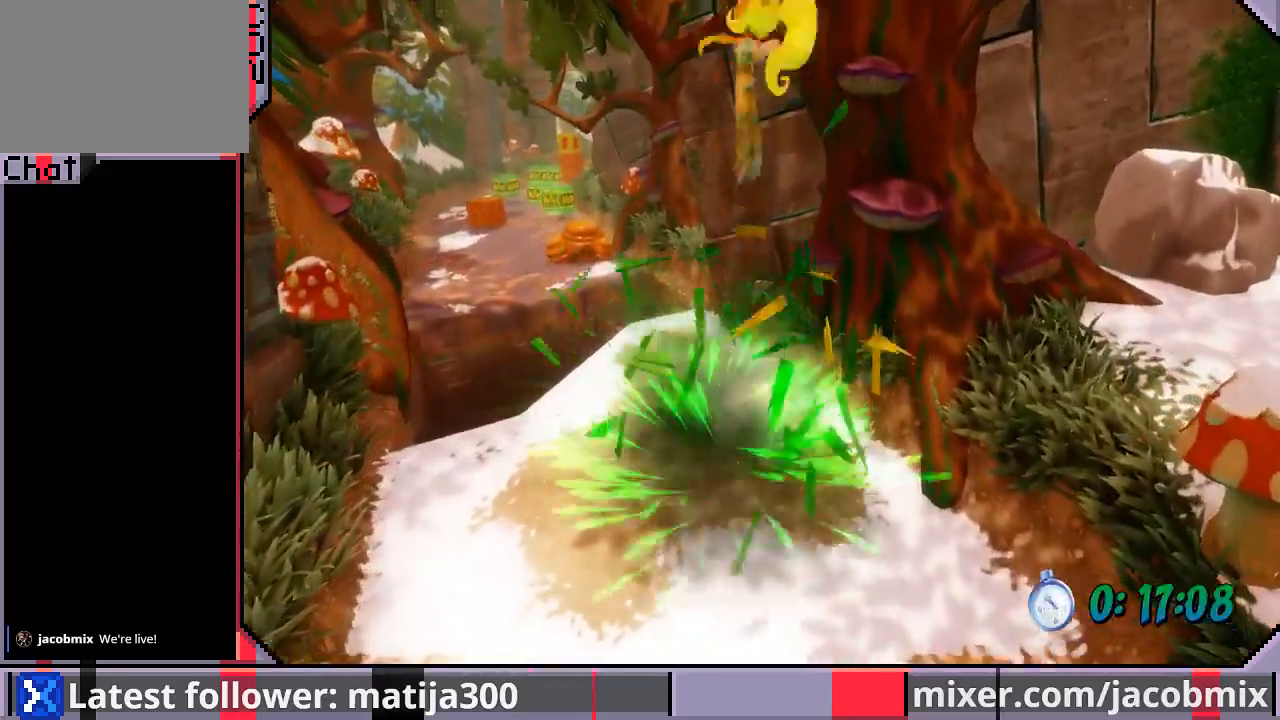
{"buttons": ["DPAD_UP"], "left_stick": "center", "right_stick": "center", "events": [[100, "DPAD_LEFT", "up"], [100, "DPAD_UP", "up"], [133, "DPAD_RIGHT", "down"], [167, "DPAD_DOWN", "down"], [200, "DPAD_LEFT", "down"], [200, "DPAD_RIGHT", "up"], [233, "DPAD_DOWN", "up"], [267, "DPAD_UP", "down"], [433, "DPAD_LEFT", "up"]]}
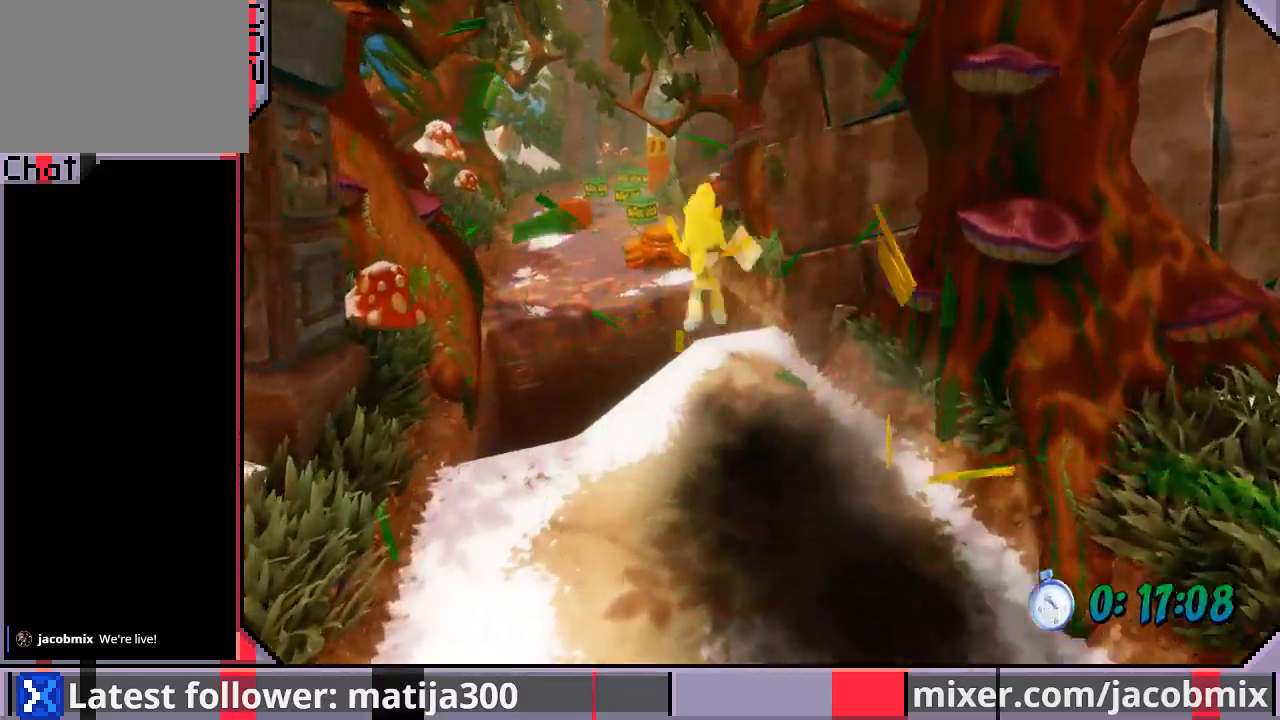
{"buttons": ["CROSS", "DPAD_UP", "DPAD_LEFT"], "left_stick": "center", "right_stick": "center", "events": [[267, "DPAD_LEFT", "down"], [300, "CROSS", "down"]]}
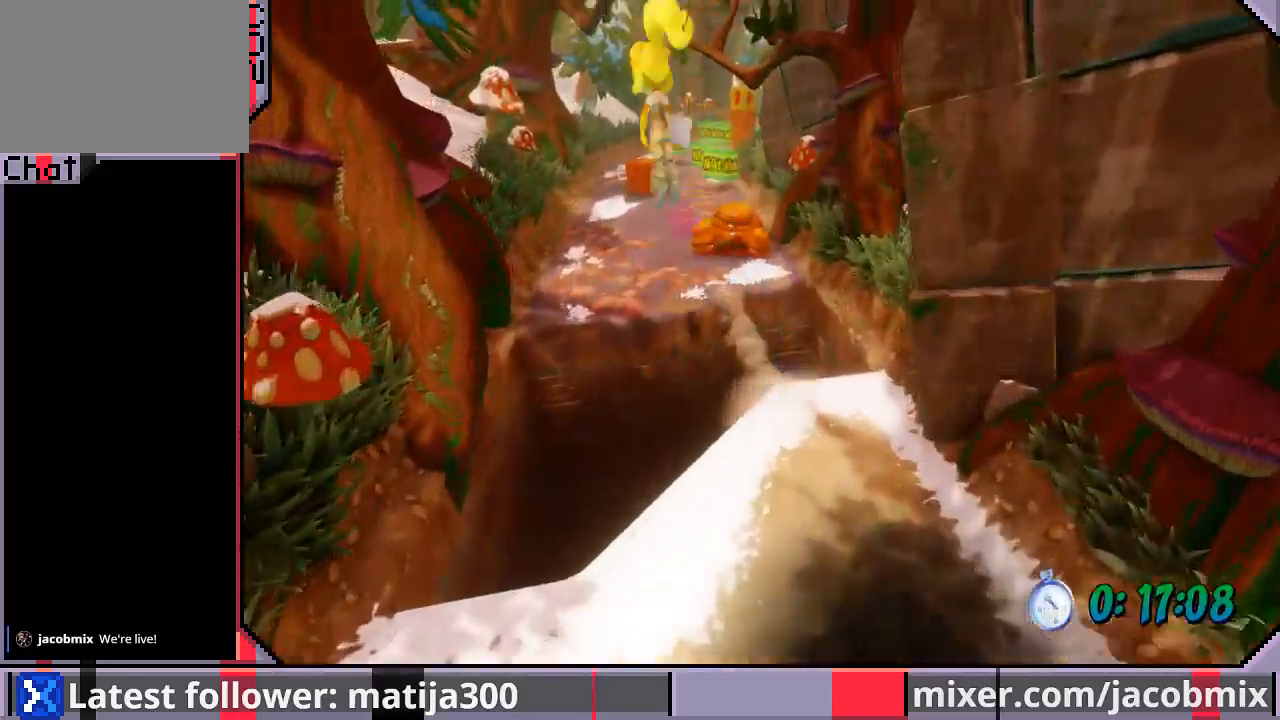
{"buttons": ["DPAD_UP"], "left_stick": "center", "right_stick": "center", "events": [[67, "DPAD_LEFT", "up"], [200, "CROSS", "up"]]}
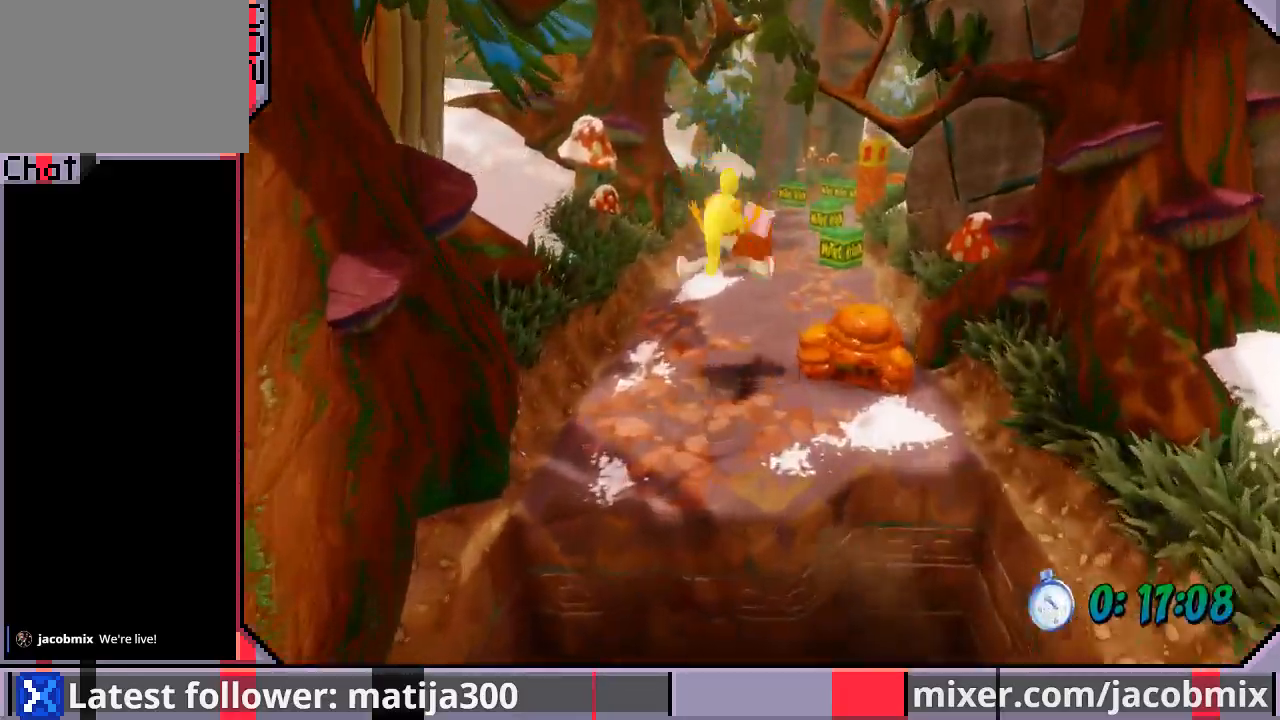
{"buttons": ["DPAD_UP"], "left_stick": "center", "right_stick": "center", "events": [[133, "DPAD_RIGHT", "down"], [267, "DPAD_RIGHT", "up"]]}
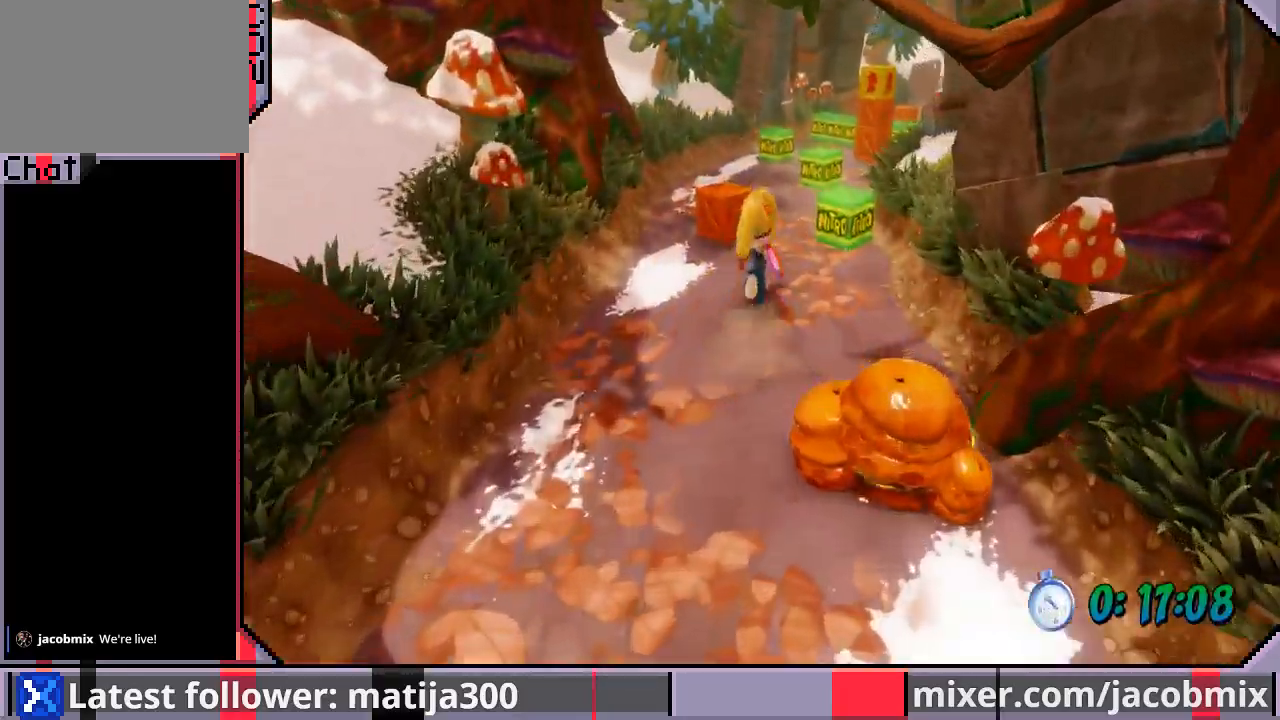
{"buttons": ["CROSS", "DPAD_UP", "DPAD_RIGHT"], "left_stick": "center", "right_stick": "center", "events": [[167, "CROSS", "down"], [200, "DPAD_RIGHT", "down"]]}
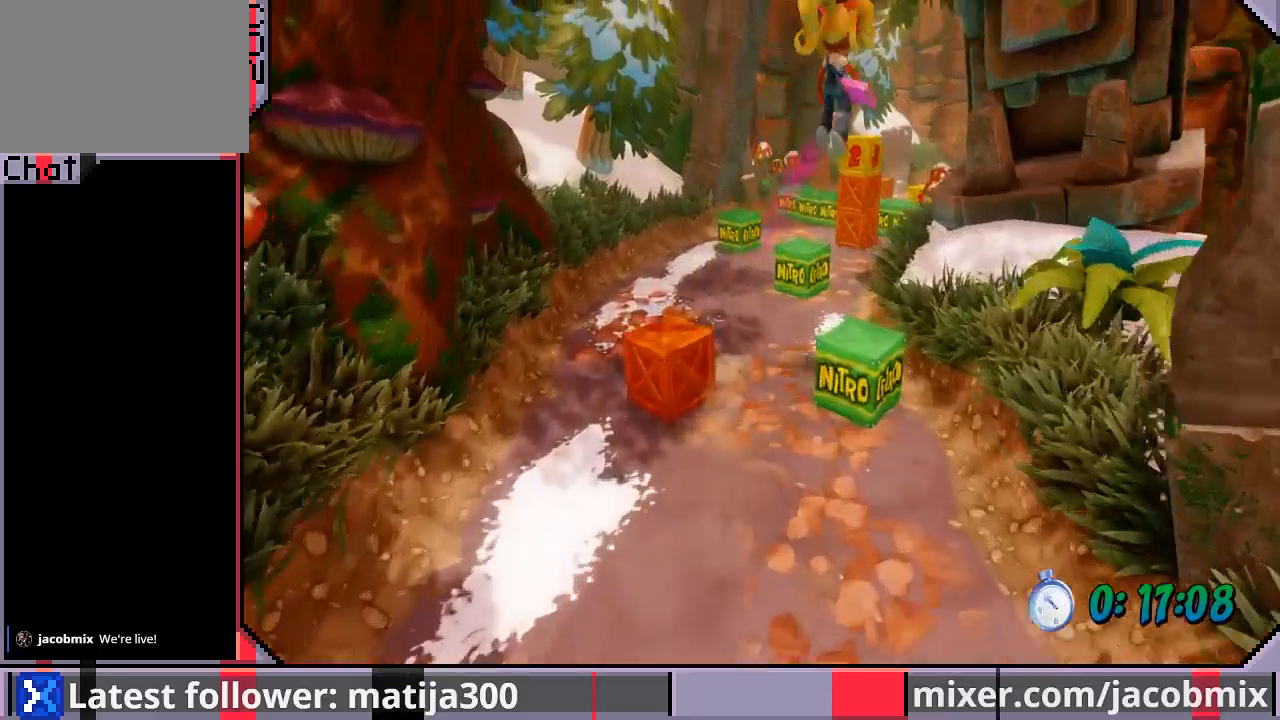
{"buttons": ["DPAD_UP", "DPAD_RIGHT"], "left_stick": "center", "right_stick": "center", "events": [[33, "CROSS", "up"], [100, "DPAD_RIGHT", "up"], [267, "DPAD_RIGHT", "down"], [333, "DPAD_RIGHT", "up"], [500, "DPAD_RIGHT", "down"]]}
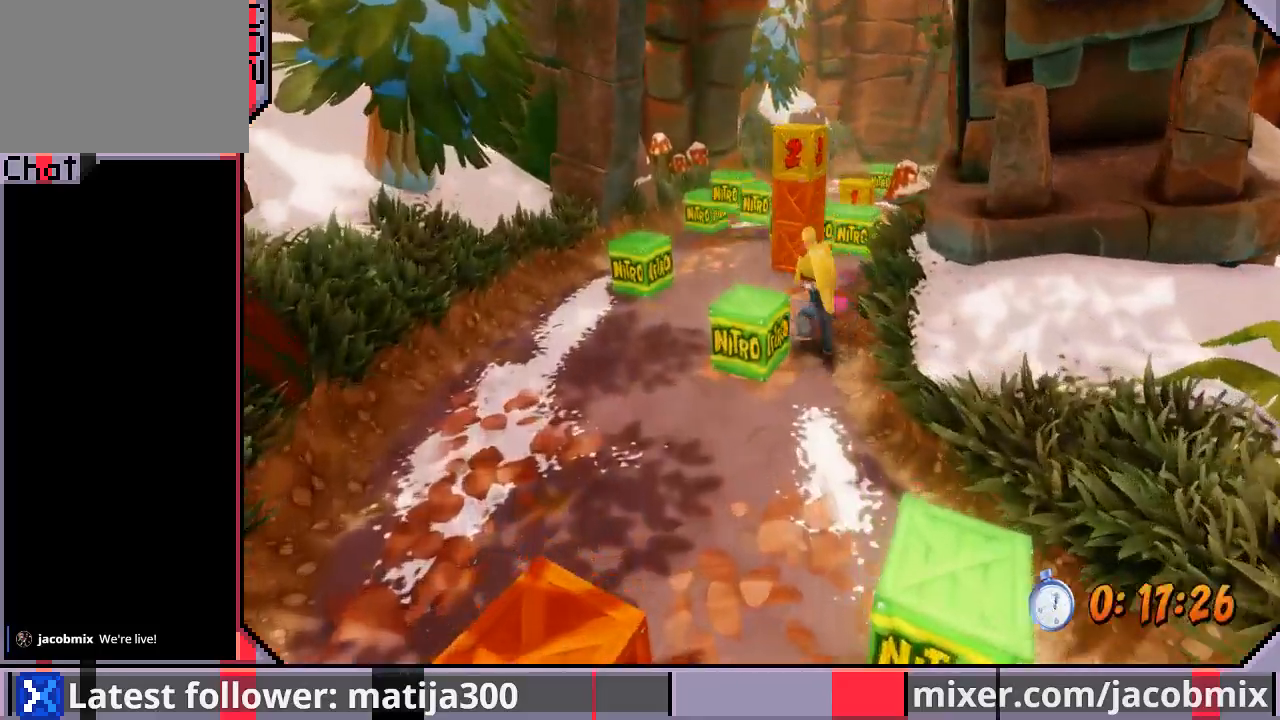
{"buttons": ["CROSS", "SQUARE", "DPAD_UP", "DPAD_RIGHT"], "left_stick": "center", "right_stick": "center", "events": [[100, "DPAD_RIGHT", "up"], [267, "CROSS", "down"], [367, "SQUARE", "down"], [500, "DPAD_RIGHT", "down"]]}
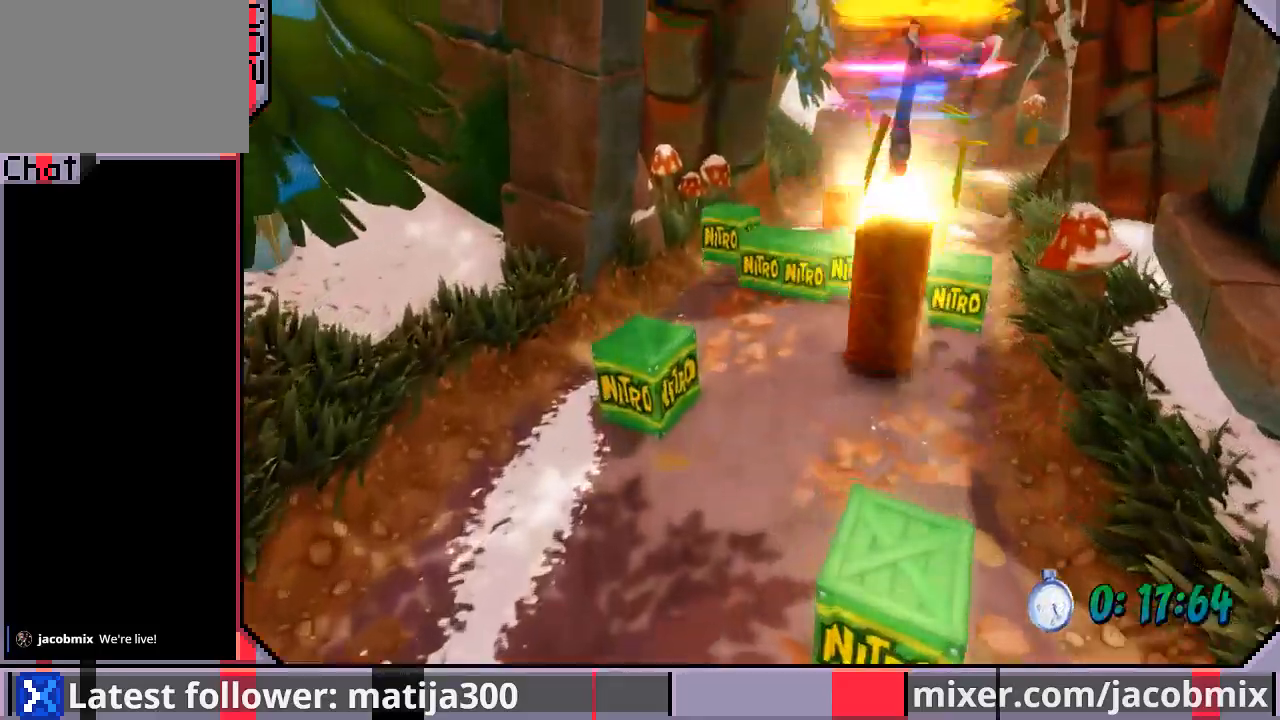
{"buttons": ["DPAD_UP"], "left_stick": "center", "right_stick": "center", "events": [[167, "DPAD_RIGHT", "up"], [333, "SQUARE", "up"], [367, "CROSS", "up"]]}
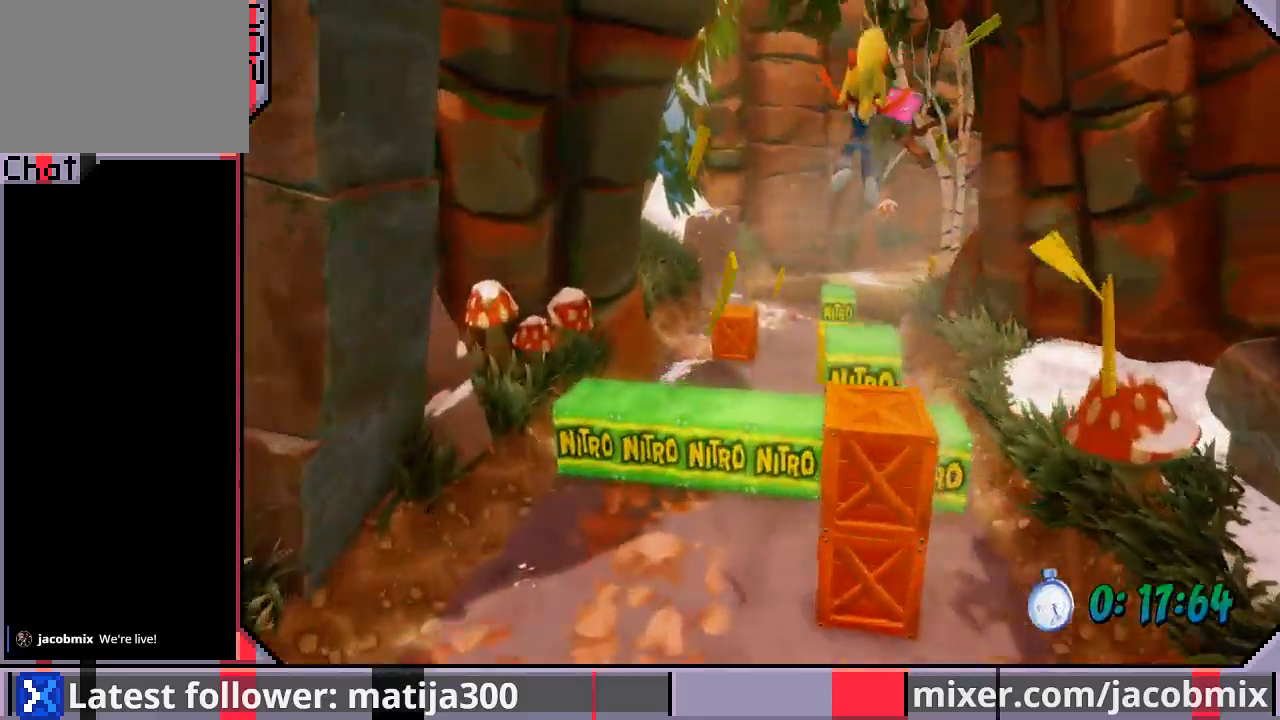
{"buttons": ["DPAD_UP", "DPAD_RIGHT"], "left_stick": "center", "right_stick": "center", "events": [[100, "DPAD_LEFT", "down"], [200, "SQUARE", "down"], [367, "DPAD_LEFT", "up"], [400, "SQUARE", "up"], [433, "DPAD_RIGHT", "down"]]}
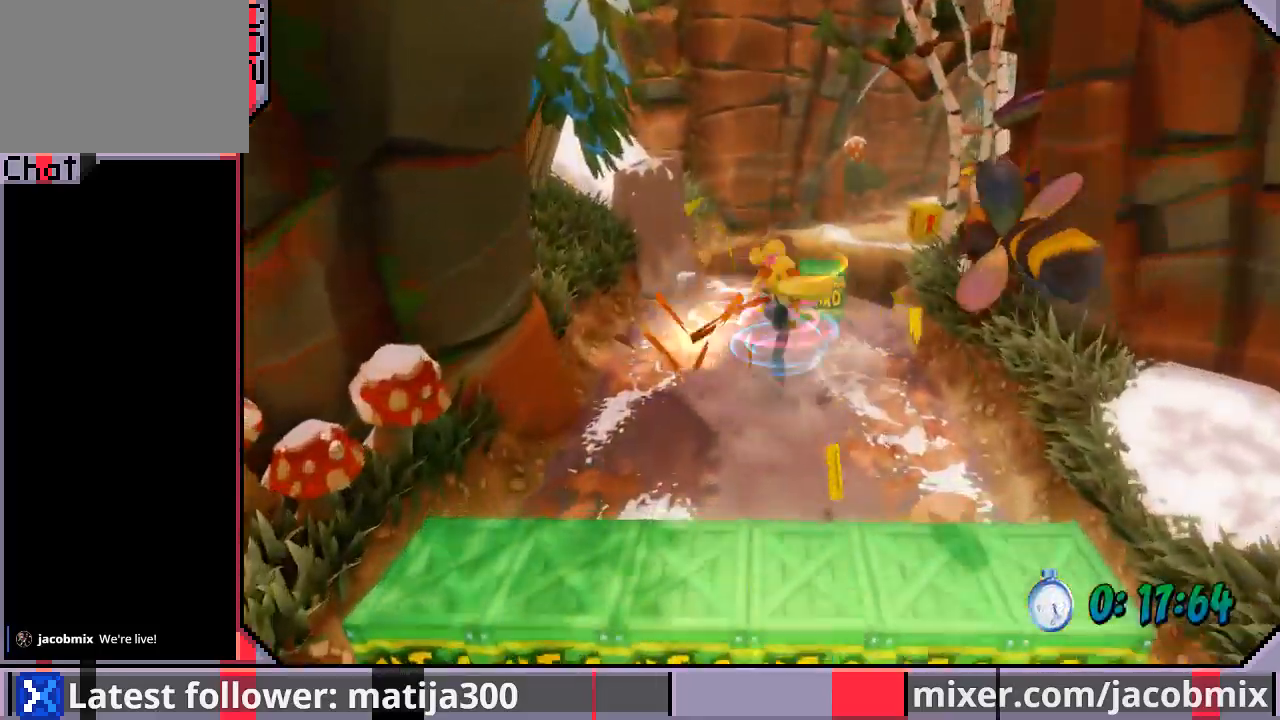
{"buttons": ["DPAD_UP"], "left_stick": "center", "right_stick": "center", "events": [[67, "DPAD_RIGHT", "up"], [100, "DPAD_LEFT", "down"], [333, "DPAD_LEFT", "up"]]}
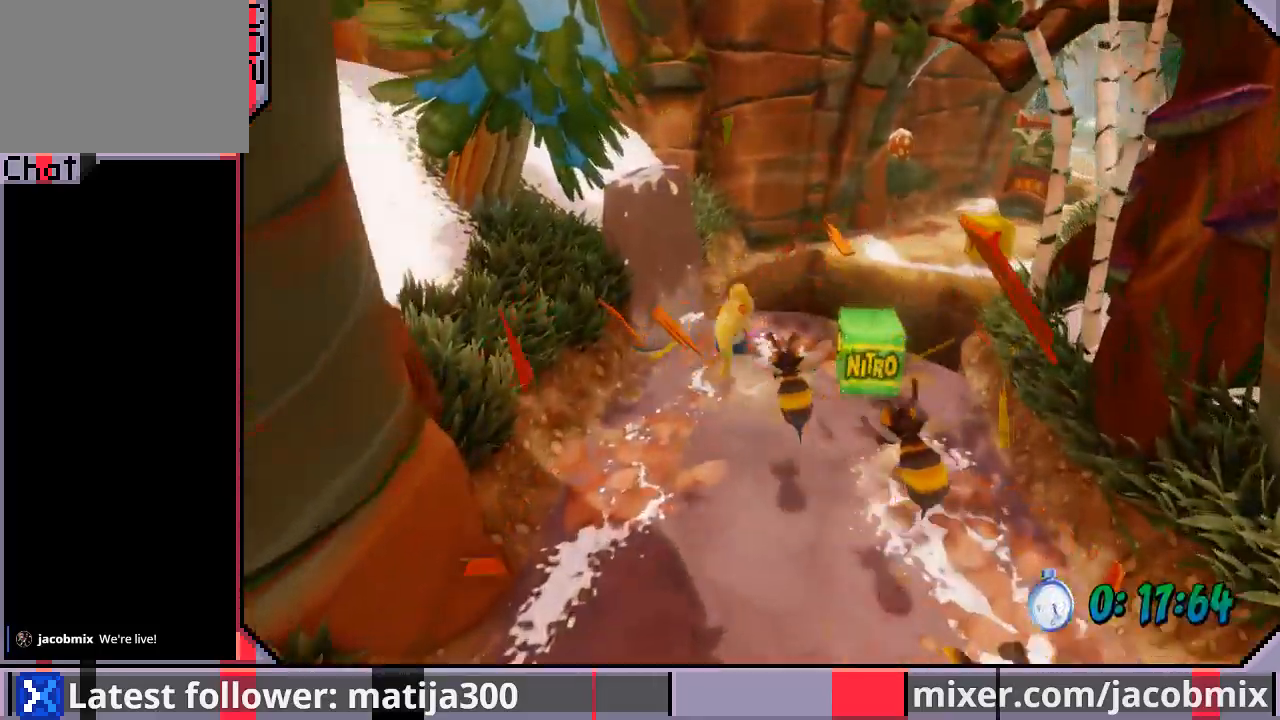
{"buttons": ["DPAD_UP", "DPAD_RIGHT"], "left_stick": "center", "right_stick": "center", "events": [[67, "DPAD_RIGHT", "down"], [133, "CROSS", "down"], [500, "CROSS", "up"]]}
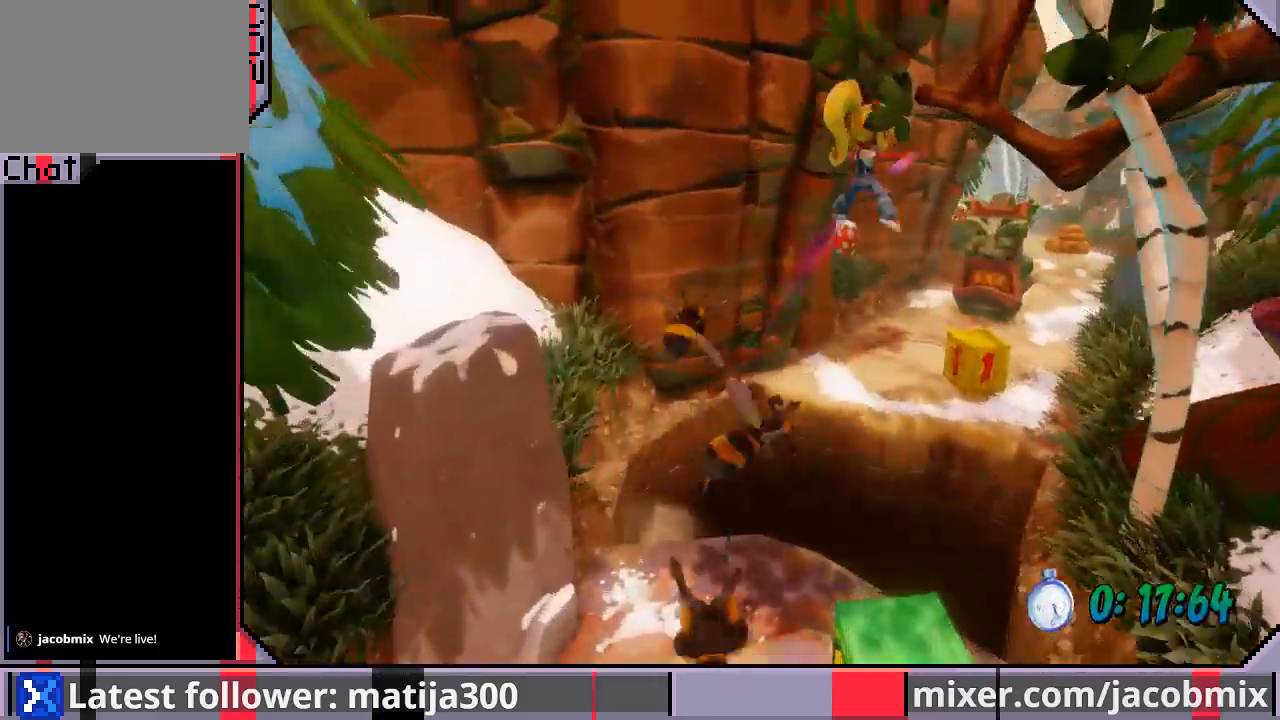
{"buttons": ["DPAD_UP", "DPAD_LEFT"], "left_stick": "center", "right_stick": "center", "events": [[233, "SQUARE", "down"], [333, "DPAD_RIGHT", "up"], [433, "DPAD_LEFT", "down"], [433, "SQUARE", "up"]]}
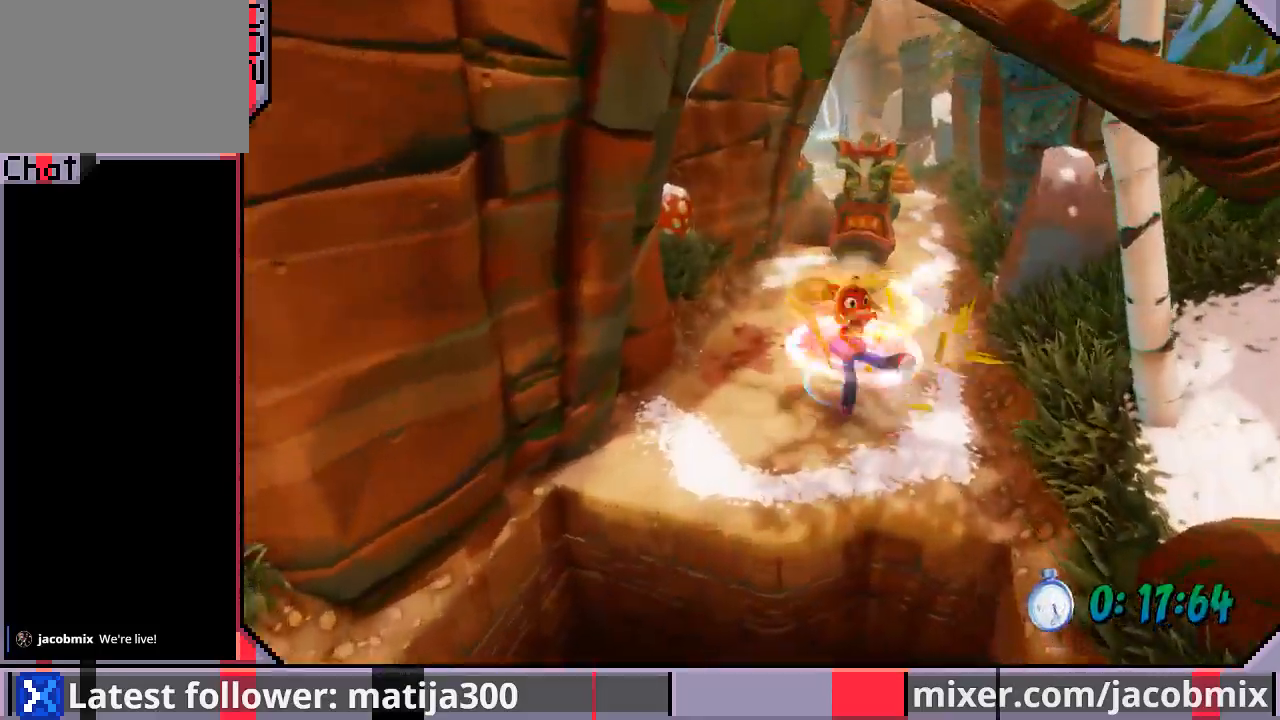
{"buttons": ["DPAD_UP", "DPAD_RIGHT"], "left_stick": "center", "right_stick": "center", "events": [[100, "DPAD_LEFT", "up"], [100, "DPAD_RIGHT", "down"], [400, "DPAD_RIGHT", "up"], [467, "DPAD_RIGHT", "down"]]}
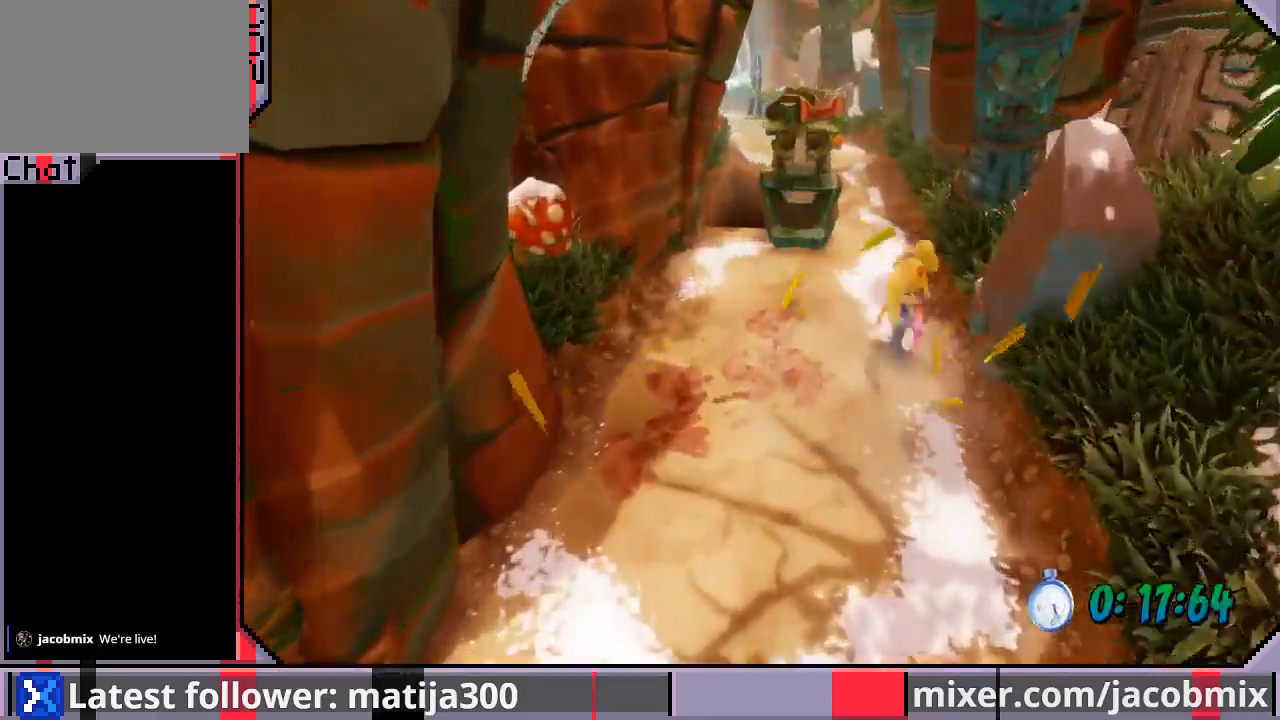
{"buttons": ["CROSS", "DPAD_UP"], "left_stick": "center", "right_stick": "center", "events": [[100, "DPAD_RIGHT", "up"], [333, "CROSS", "down"]]}
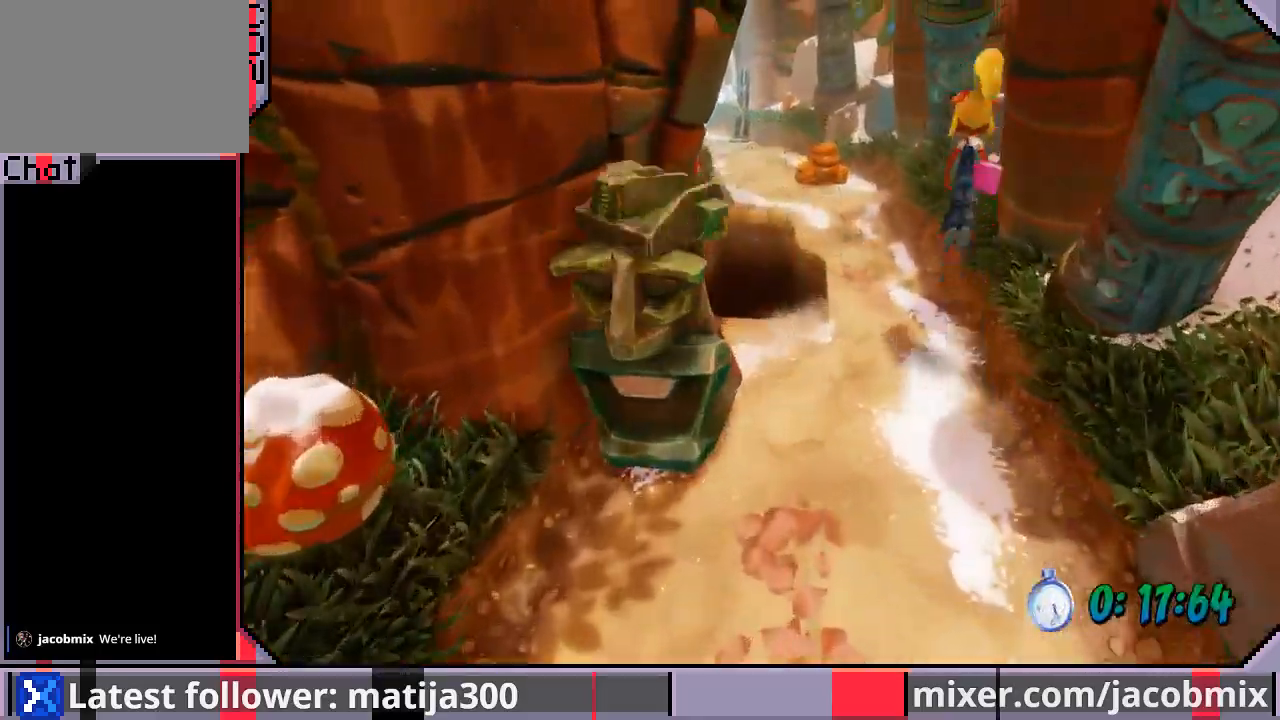
{"buttons": ["DPAD_UP"], "left_stick": "center", "right_stick": "center", "events": [[67, "CROSS", "up"], [233, "DPAD_LEFT", "down"], [367, "DPAD_LEFT", "up"]]}
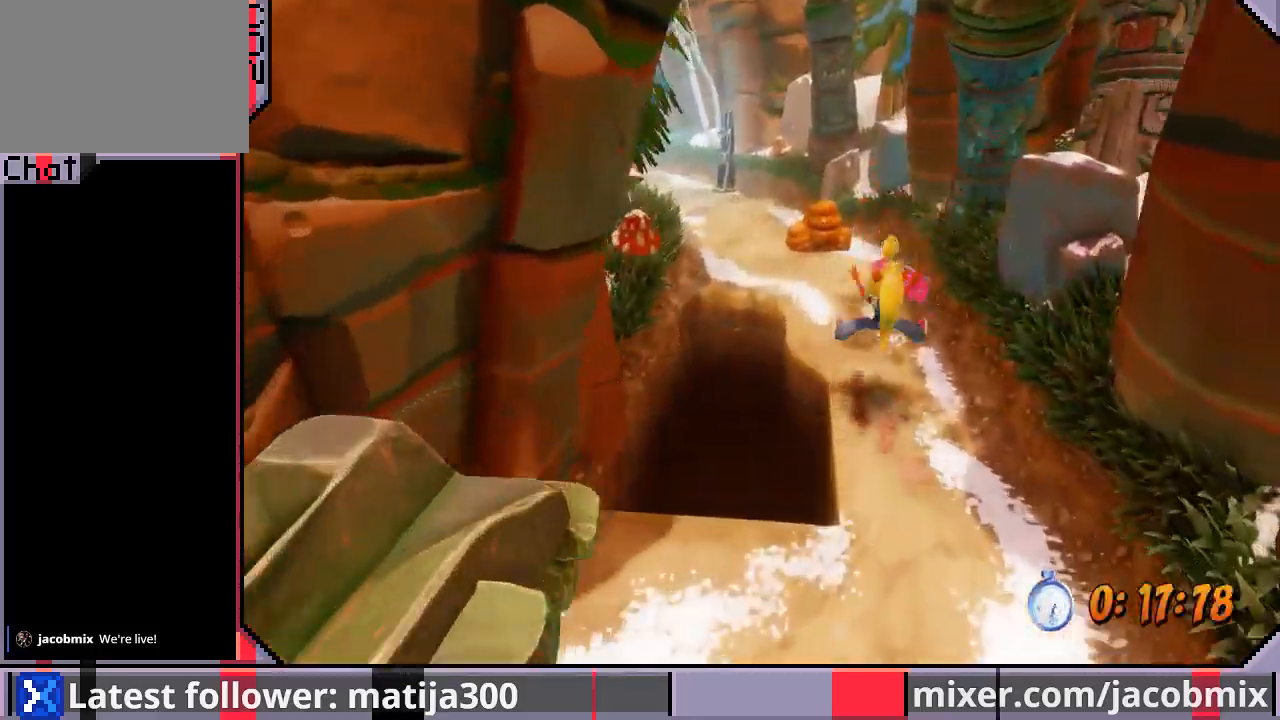
{"buttons": ["CROSS", "DPAD_UP", "DPAD_LEFT"], "left_stick": "center", "right_stick": "center", "events": [[333, "CROSS", "down"], [367, "DPAD_LEFT", "down"]]}
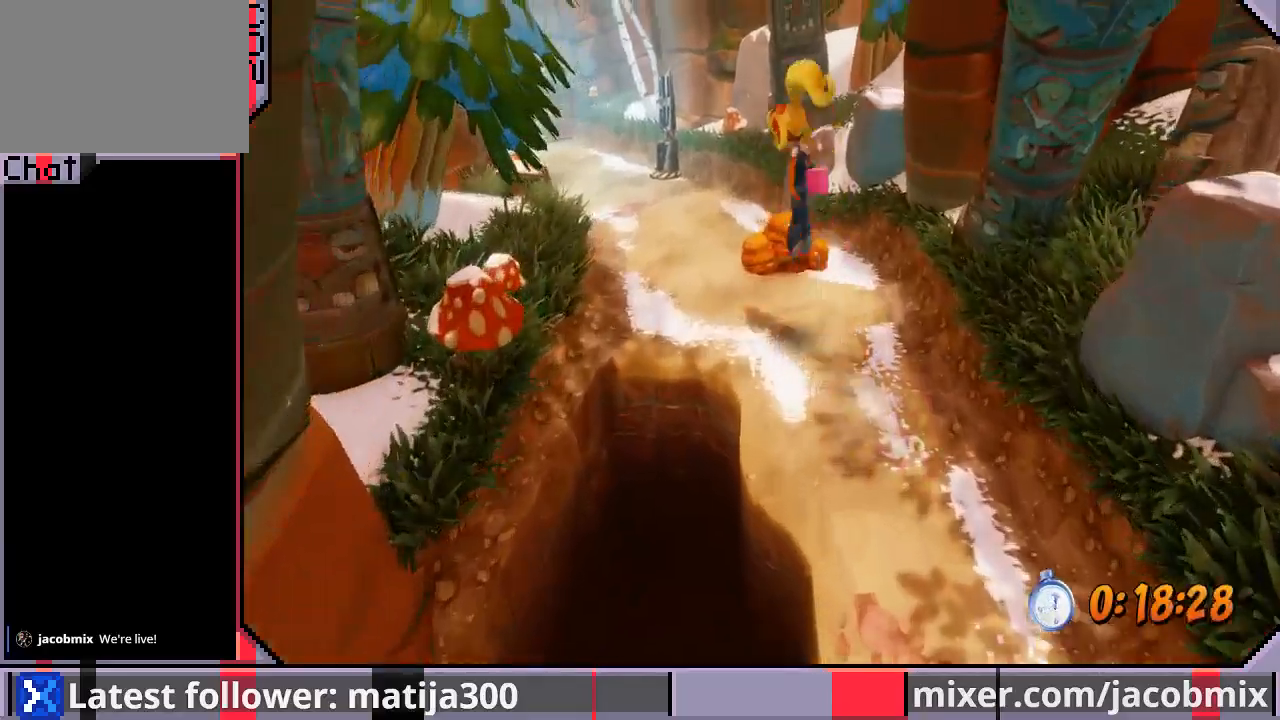
{"buttons": ["DPAD_UP"], "left_stick": "center", "right_stick": "center", "events": [[167, "CROSS", "up"], [400, "DPAD_LEFT", "up"]]}
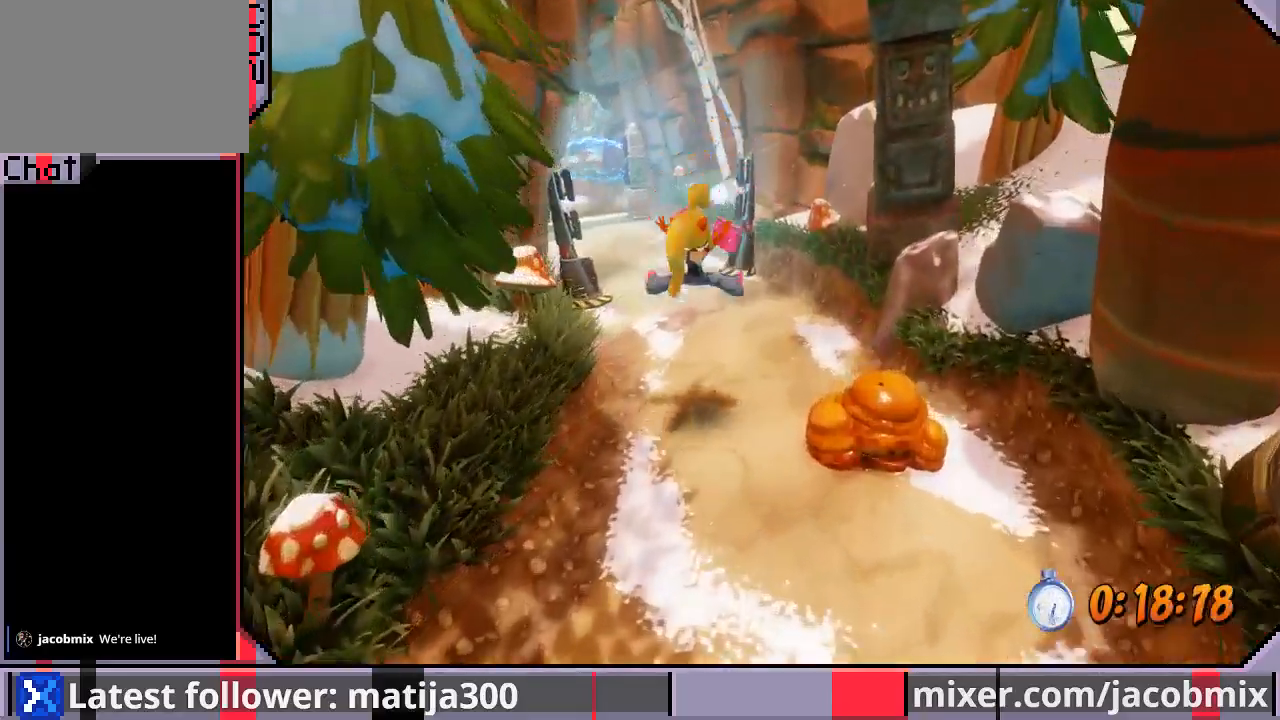
{"buttons": ["CROSS", "DPAD_UP", "DPAD_LEFT"], "left_stick": "center", "right_stick": "center", "events": [[333, "CROSS", "down"], [367, "DPAD_LEFT", "down"]]}
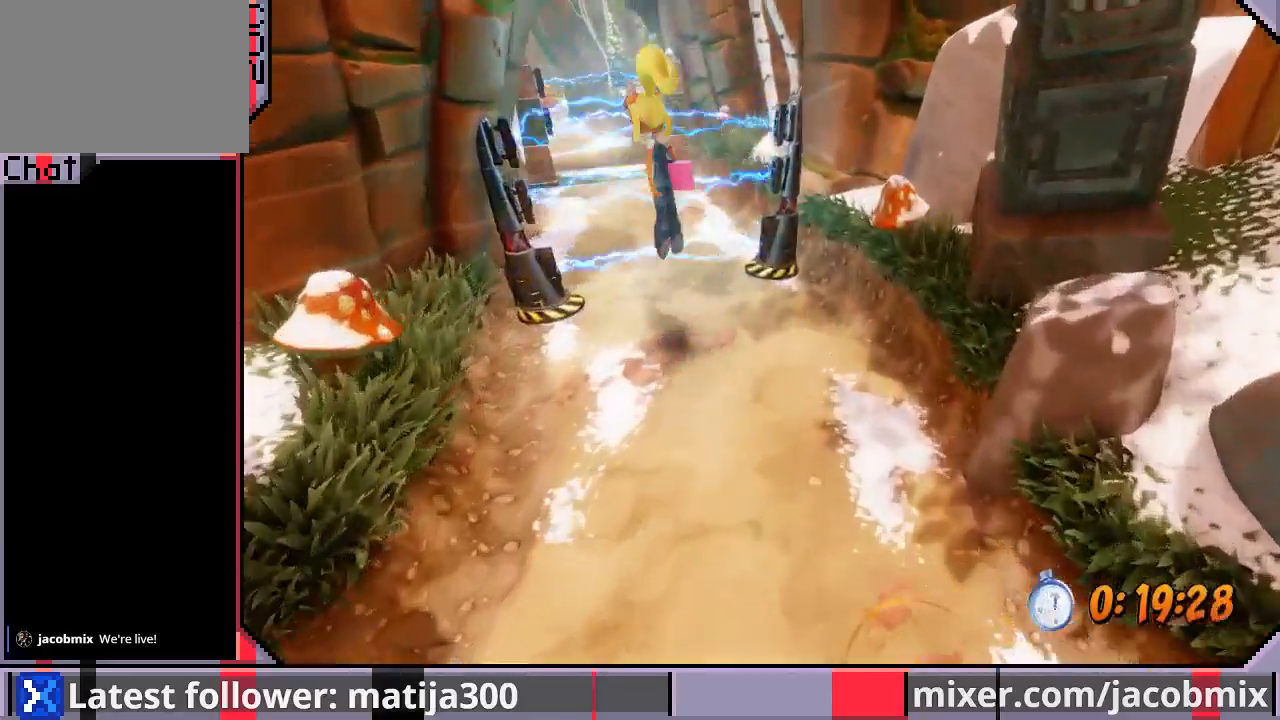
{"buttons": ["DPAD_DOWN", "DPAD_LEFT"], "left_stick": "center", "right_stick": "center", "events": [[33, "DPAD_LEFT", "up"], [100, "DPAD_RIGHT", "down"], [200, "DPAD_UP", "up"], [233, "DPAD_DOWN", "down"], [400, "DPAD_RIGHT", "up"], [433, "CROSS", "up"], [433, "DPAD_LEFT", "down"]]}
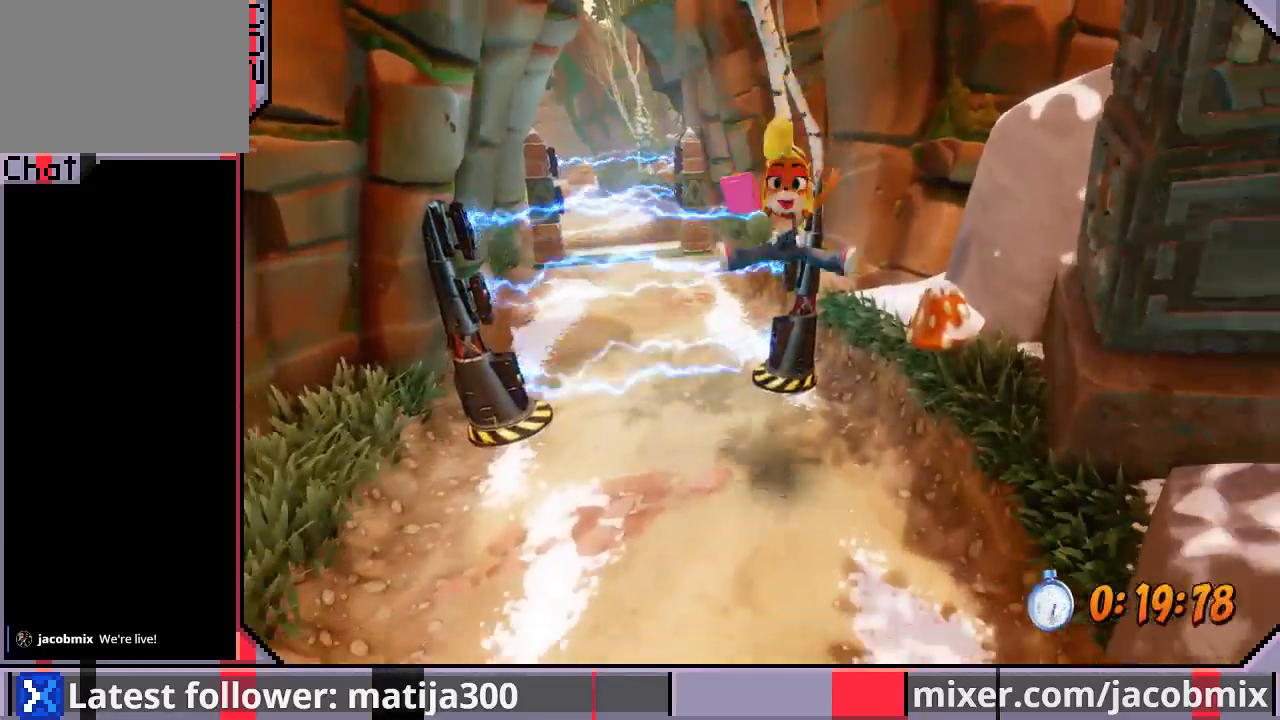
{"buttons": ["SQUARE"], "left_stick": "center", "right_stick": "center", "events": [[100, "DPAD_DOWN", "up"], [167, "DPAD_LEFT", "up"], [433, "SQUARE", "down"]]}
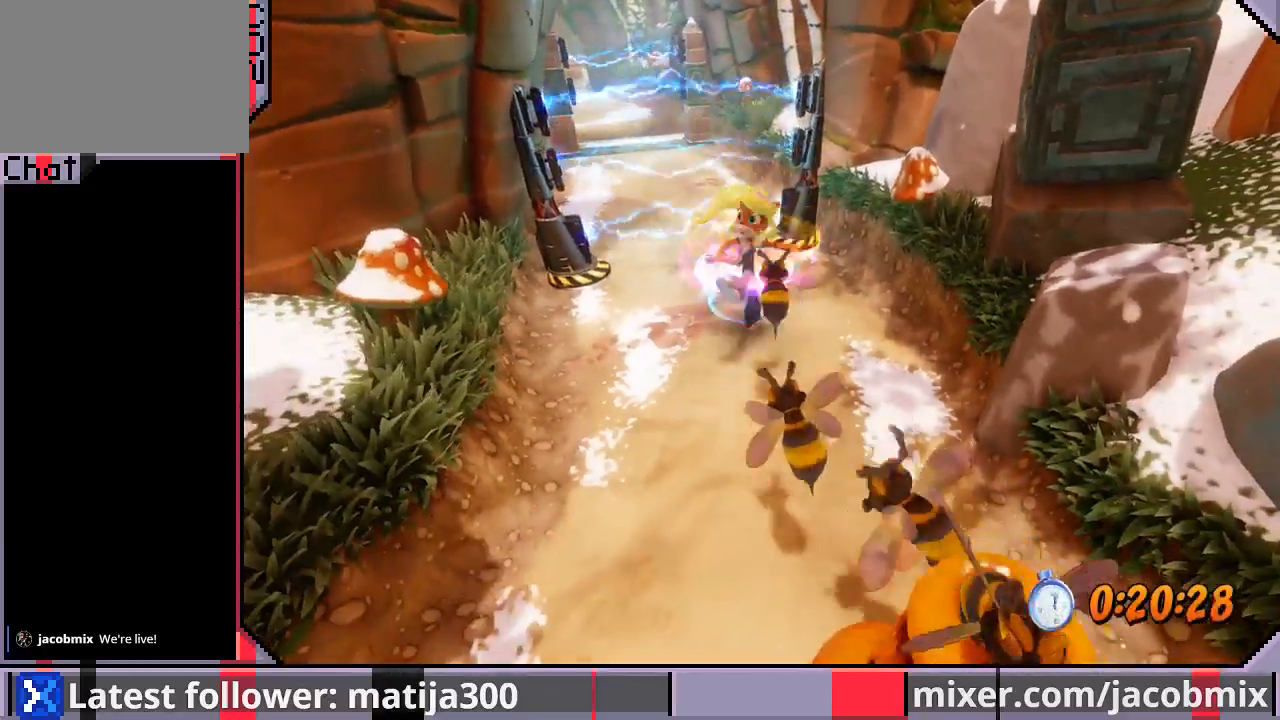
{"buttons": [], "left_stick": "center", "right_stick": "center", "events": [[33, "SQUARE", "up"], [100, "SQUARE", "down"], [167, "DPAD_LEFT", "down"], [200, "SQUARE", "up"], [233, "SQUARE", "down"], [300, "DPAD_LEFT", "up"], [333, "SQUARE", "up"], [400, "SQUARE", "down"], [500, "SQUARE", "up"]]}
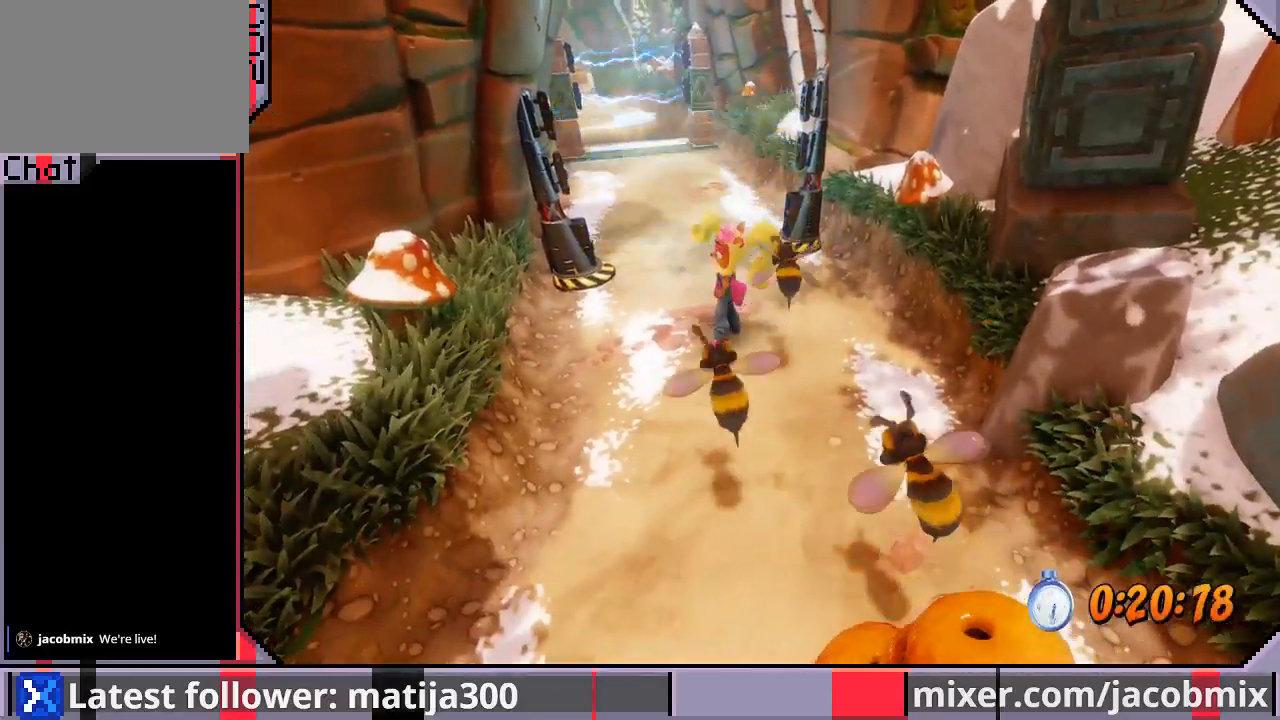
{"buttons": ["DPAD_UP", "DPAD_LEFT"], "left_stick": "center", "right_stick": "center", "events": [[33, "DPAD_UP", "down"], [67, "DPAD_RIGHT", "down"], [67, "DPAD_UP", "up"], [67, "SQUARE", "down"], [133, "SQUARE", "up"], [200, "SQUARE", "down"], [300, "DPAD_RIGHT", "up"], [333, "DPAD_LEFT", "down"], [333, "SQUARE", "up"], [400, "SQUARE", "down"], [467, "DPAD_UP", "down"], [467, "SQUARE", "up"]]}
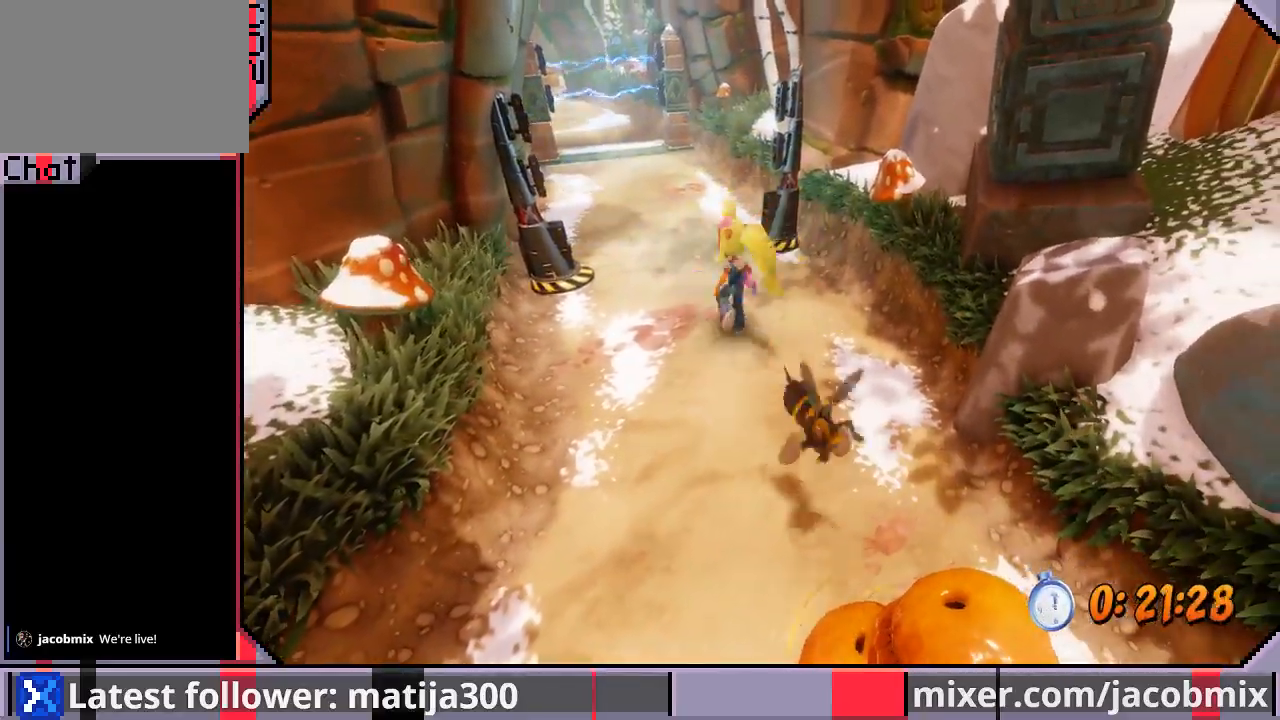
{"buttons": ["CROSS", "DPAD_UP"], "left_stick": "center", "right_stick": "center", "events": [[333, "DPAD_LEFT", "up"], [367, "CROSS", "down"]]}
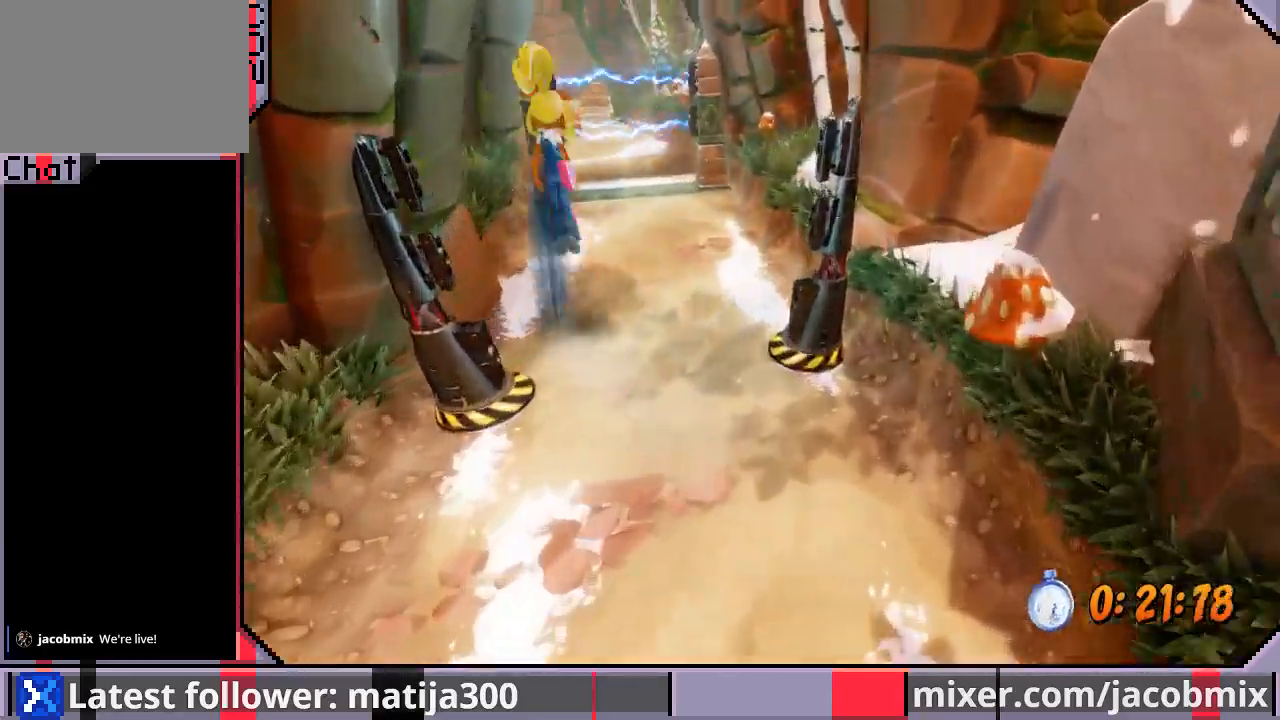
{"buttons": ["DPAD_UP"], "left_stick": "center", "right_stick": "center", "events": [[67, "CROSS", "up"], [133, "DPAD_RIGHT", "down"], [233, "DPAD_RIGHT", "up"]]}
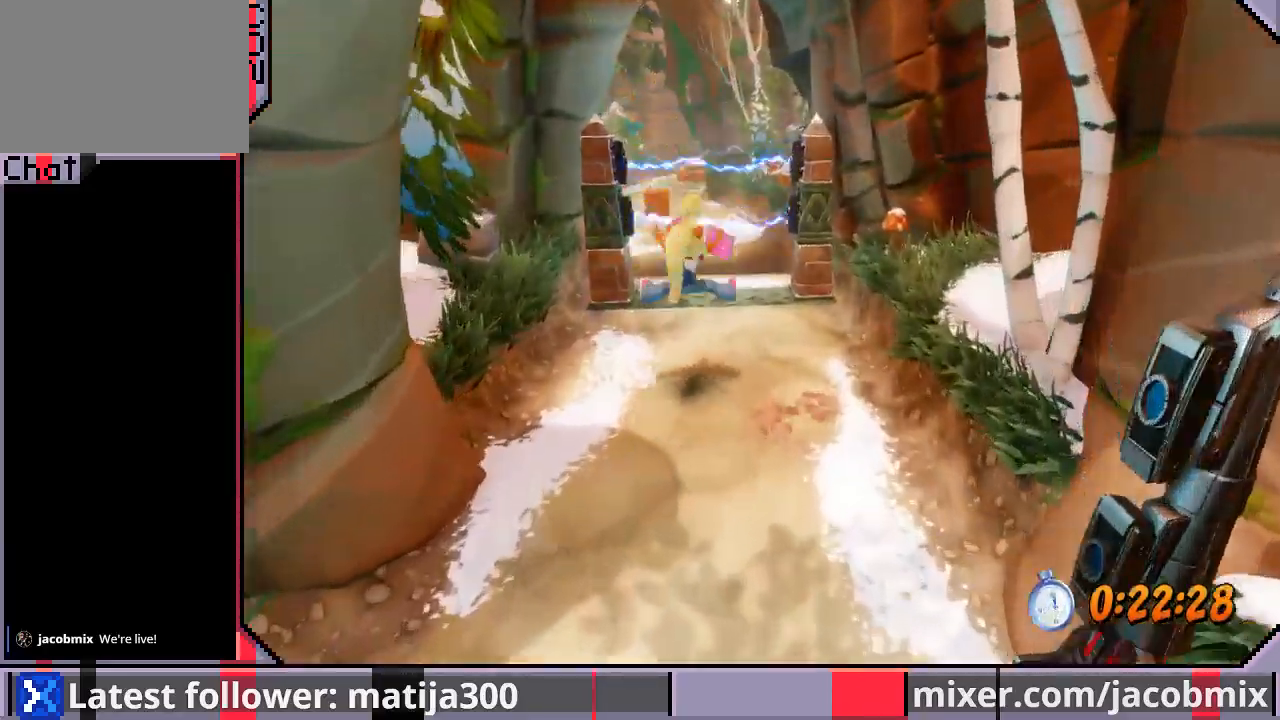
{"buttons": ["DPAD_UP"], "left_stick": "center", "right_stick": "center", "events": [[33, "DPAD_LEFT", "down"], [133, "DPAD_LEFT", "up"]]}